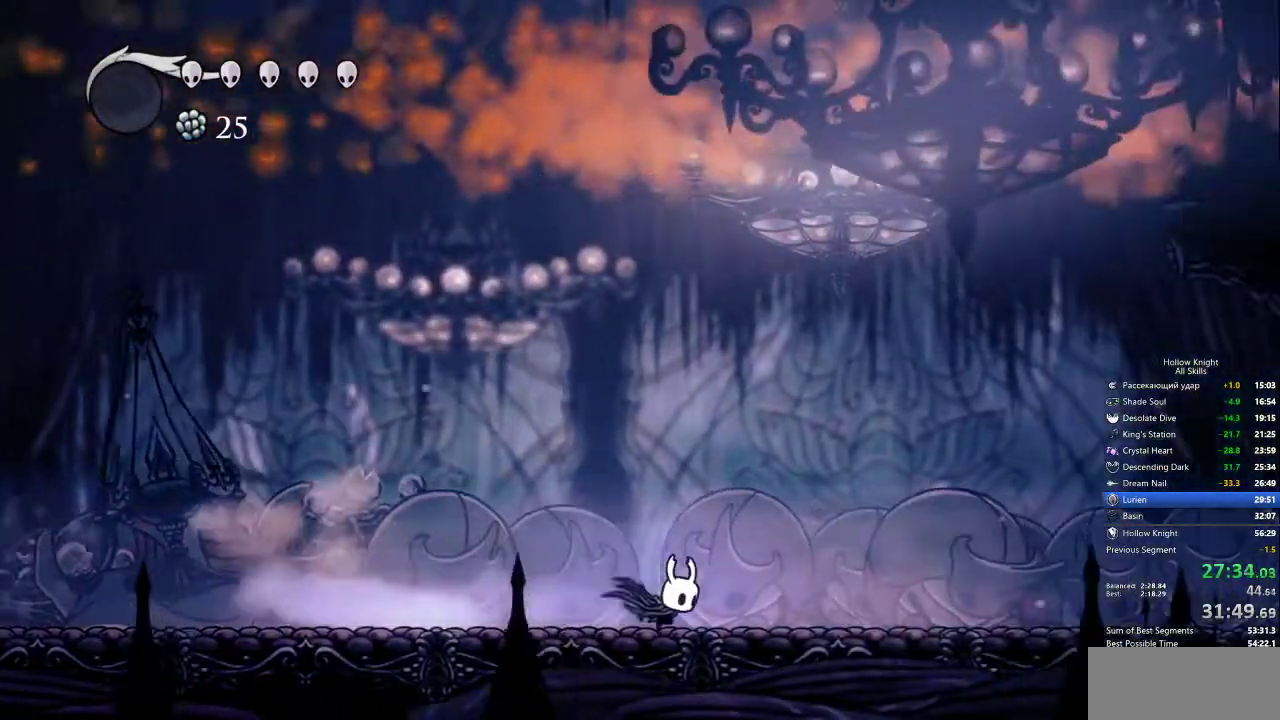
Gameplay with keyboard; each line is a JSON object with the keys held at the frame after it. "events" lists presses ("down") and releases ("up") of "cdash", "dash", "dnail", "down", "heal", "inv", "jump", "left", "nail", "right", "spell" and "up" between this image and that frame as [ms after this image, input, new state], when the widget could be followed in between. No other keys are recorded. Mouse input is not recorded. Key names are as the overlay labels them; some are game actions (e.g. jump) rather than physical keys.
{"keys": ["dnail"], "events": [[133, "right", "up"], [183, "dnail", "down"]]}
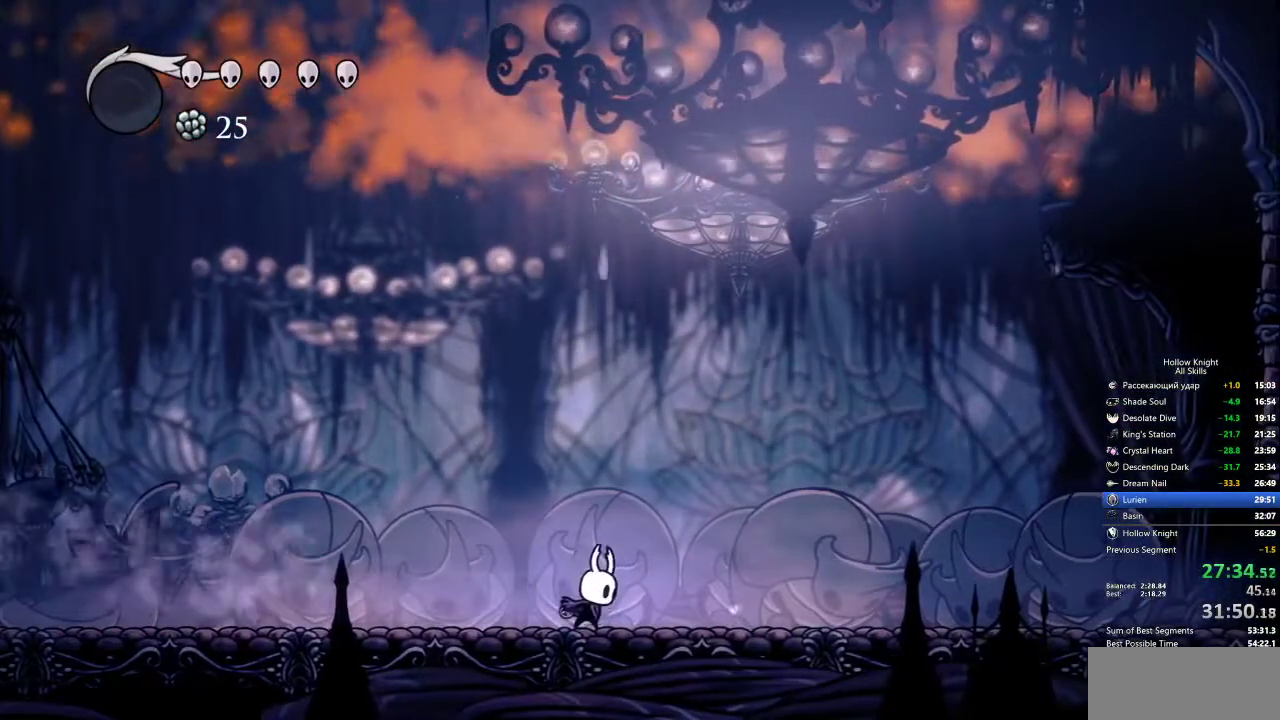
{"keys": ["dnail"], "events": []}
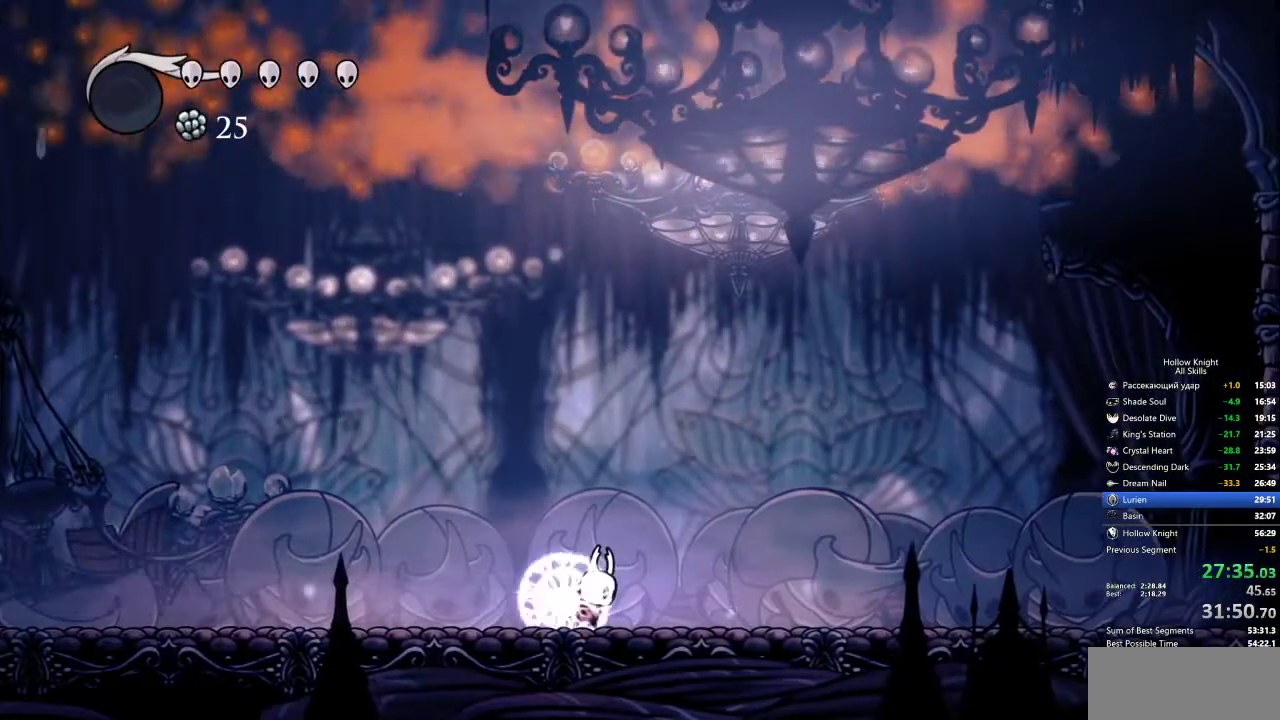
{"keys": ["dnail"], "events": []}
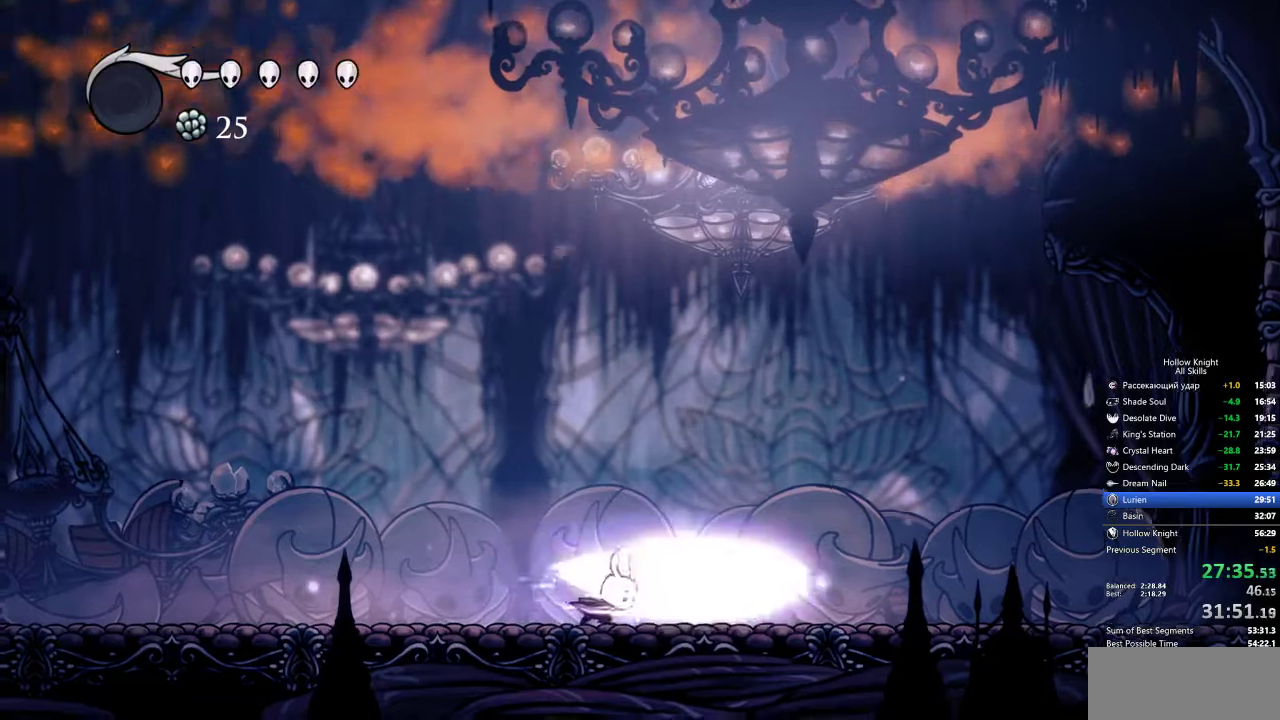
{"keys": ["right"], "events": [[33, "right", "down"], [83, "dnail", "up"]]}
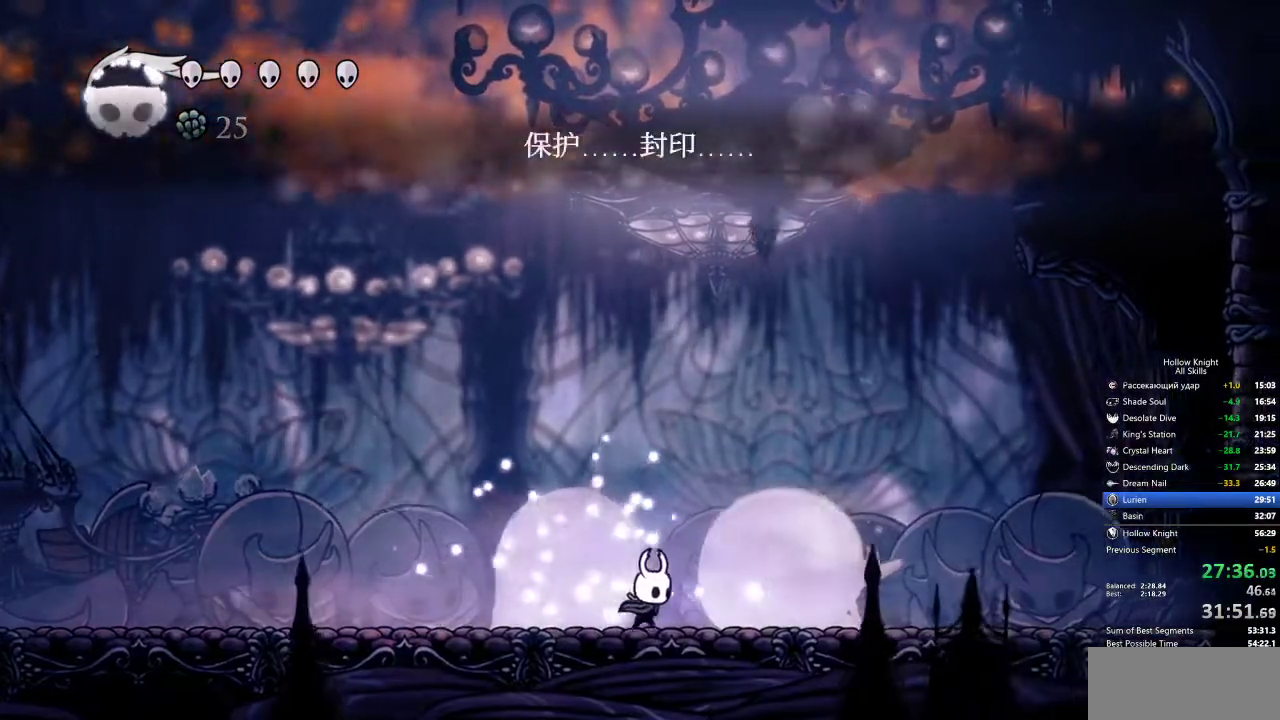
{"keys": ["right"], "events": [[300, "dash", "down"], [383, "dash", "up"]]}
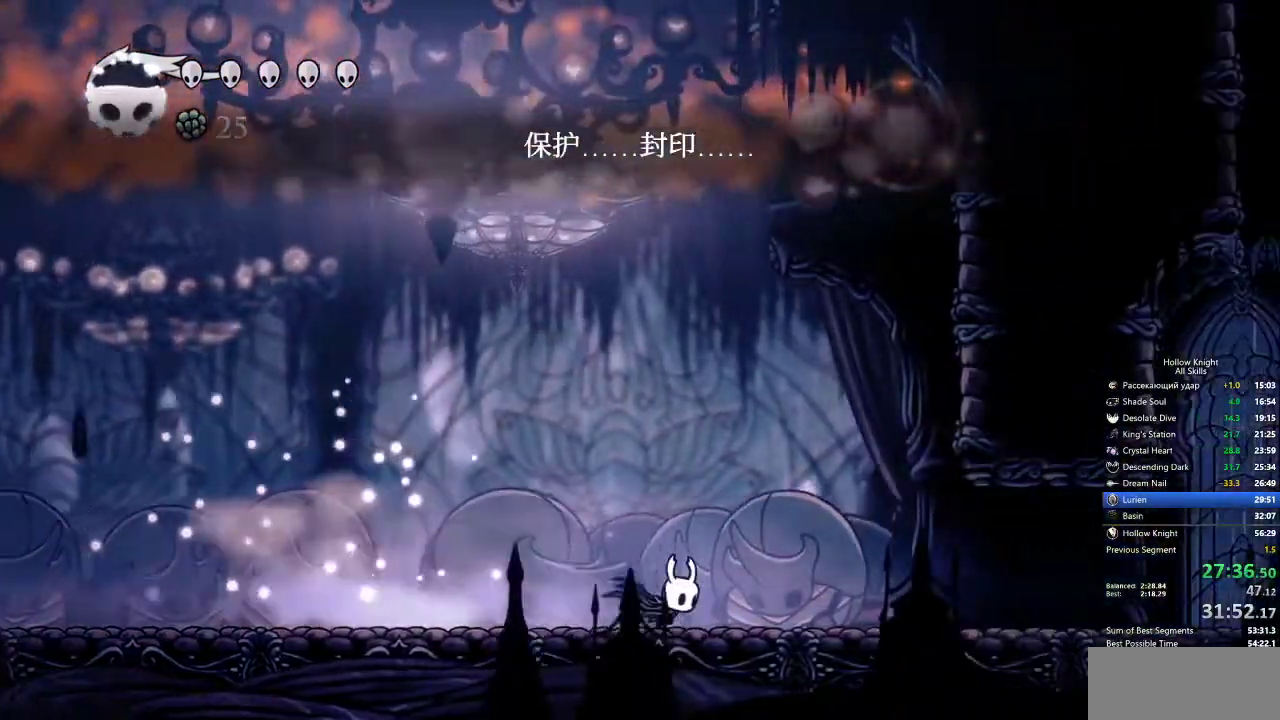
{"keys": ["dash", "left"], "events": [[283, "left", "down"], [283, "right", "up"], [483, "dash", "down"]]}
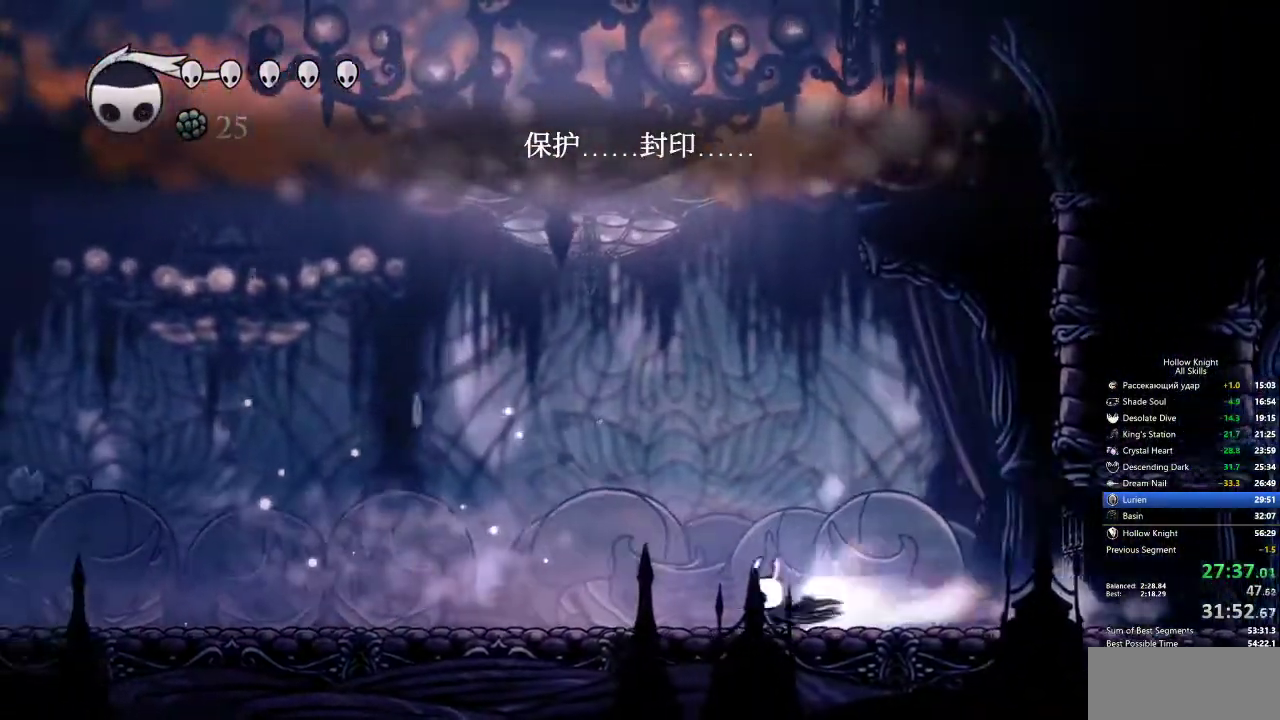
{"keys": ["left"], "events": [[67, "dash", "up"]]}
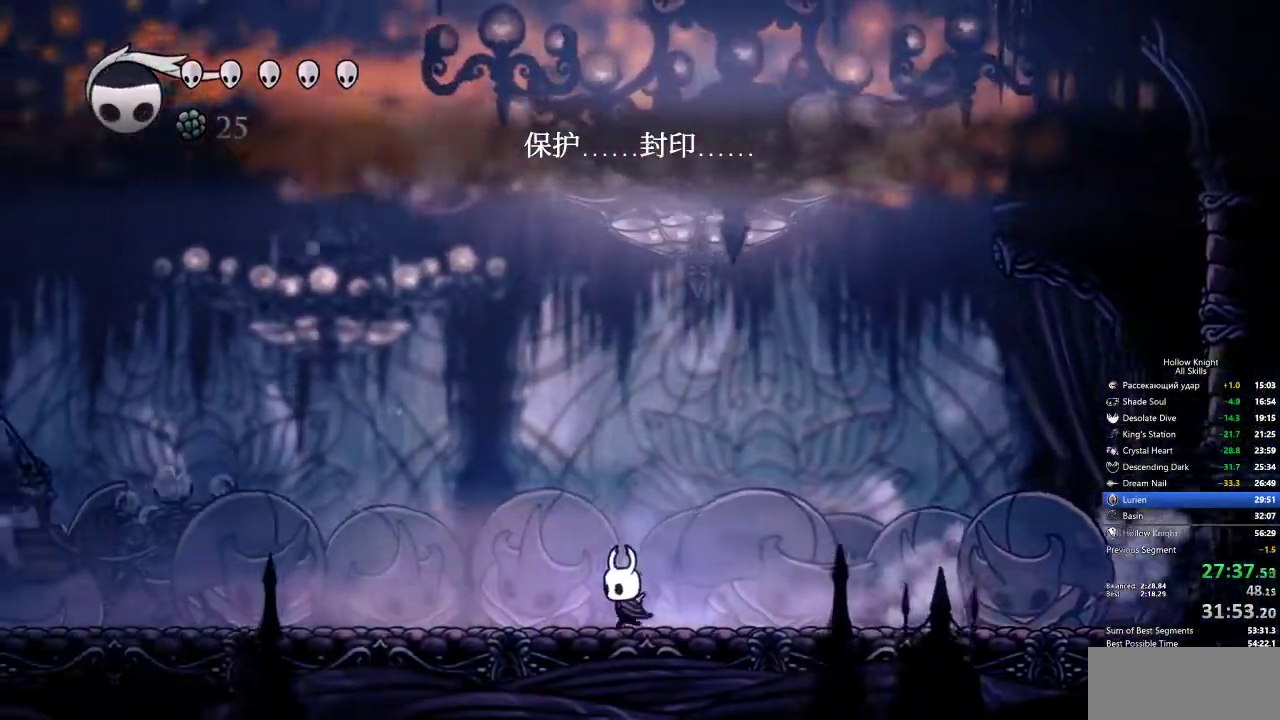
{"keys": ["left"], "events": []}
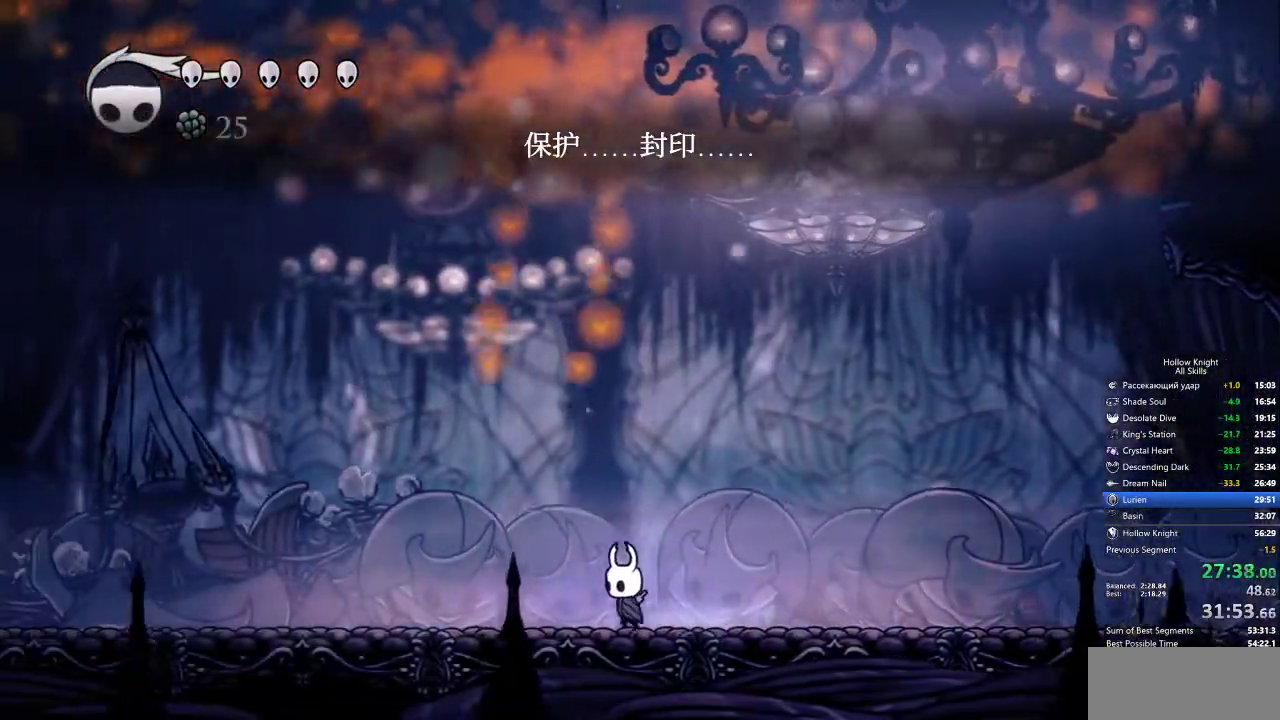
{"keys": [], "events": [[133, "left", "up"]]}
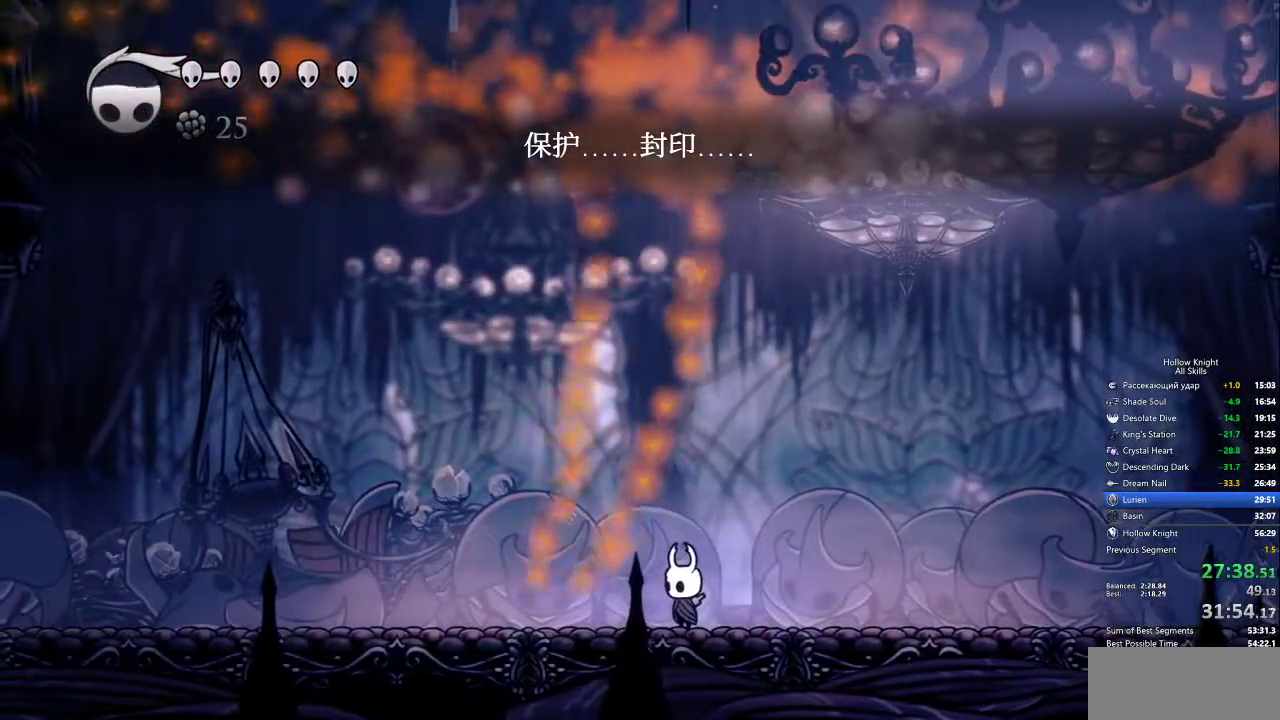
{"keys": [], "events": []}
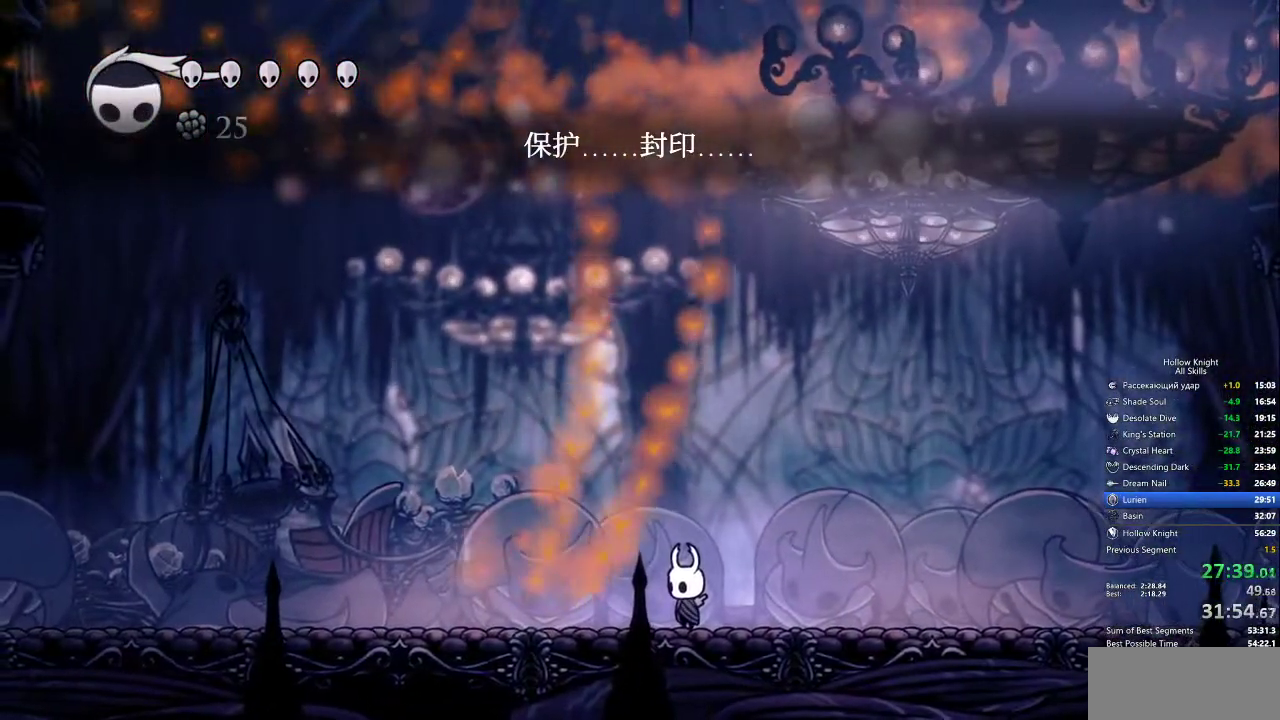
{"keys": [], "events": []}
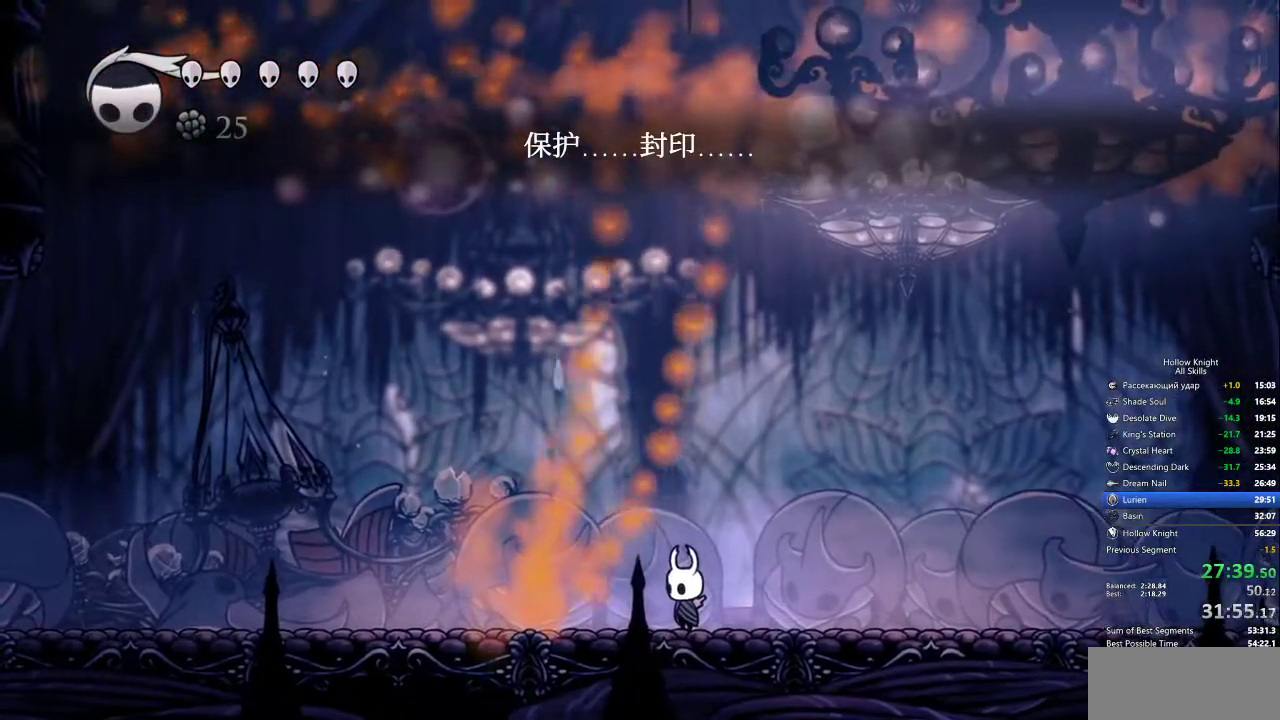
{"keys": ["dnail"], "events": [[283, "dnail", "down"]]}
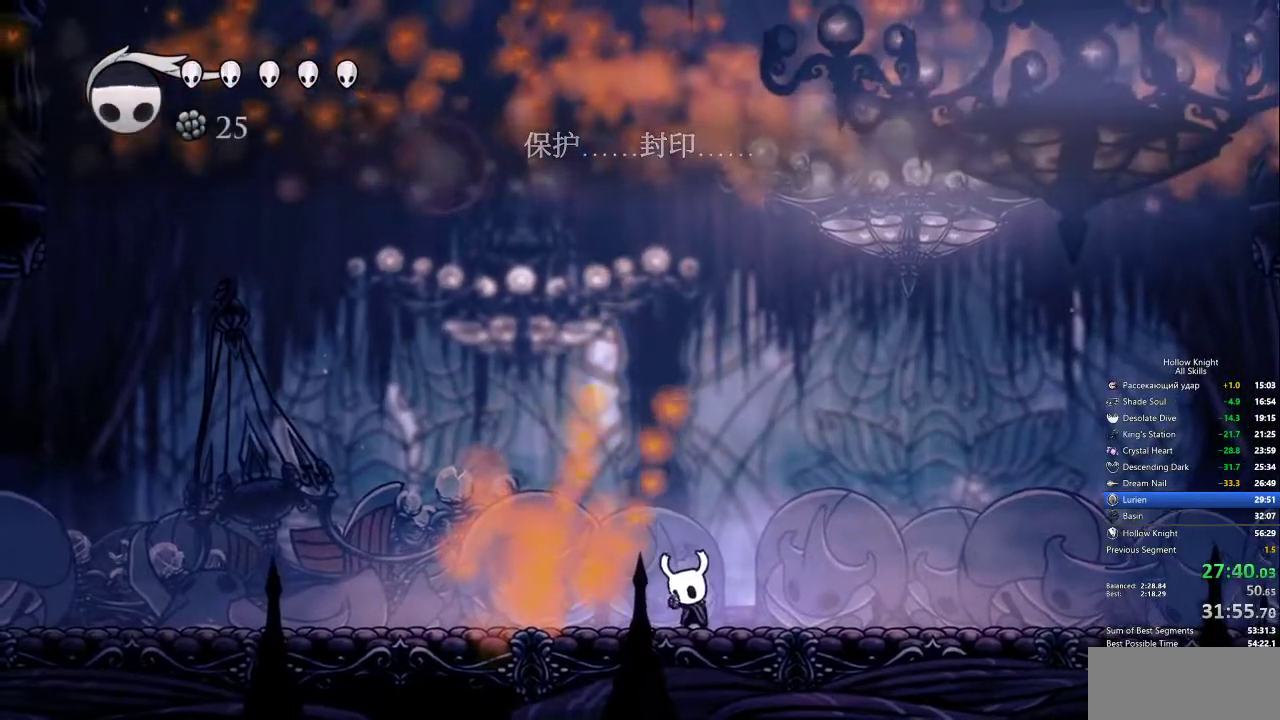
{"keys": ["dnail"], "events": []}
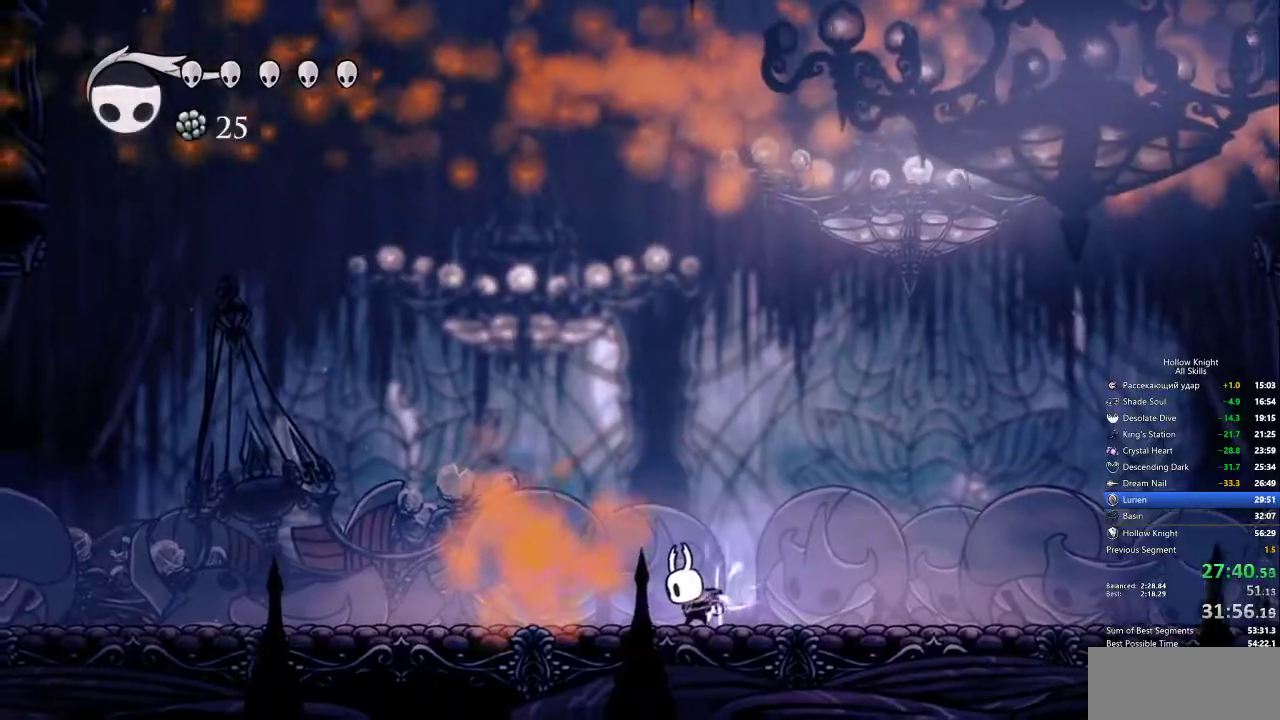
{"keys": ["dnail"], "events": []}
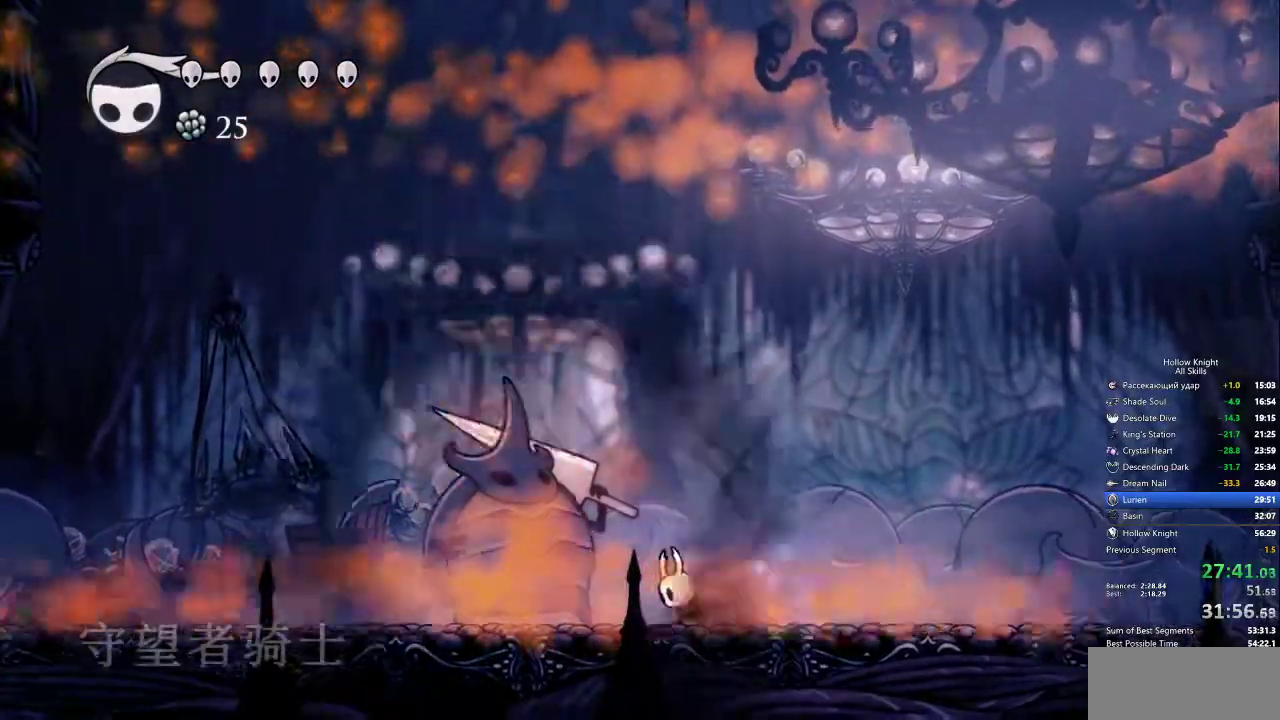
{"keys": [], "events": [[283, "dnail", "up"]]}
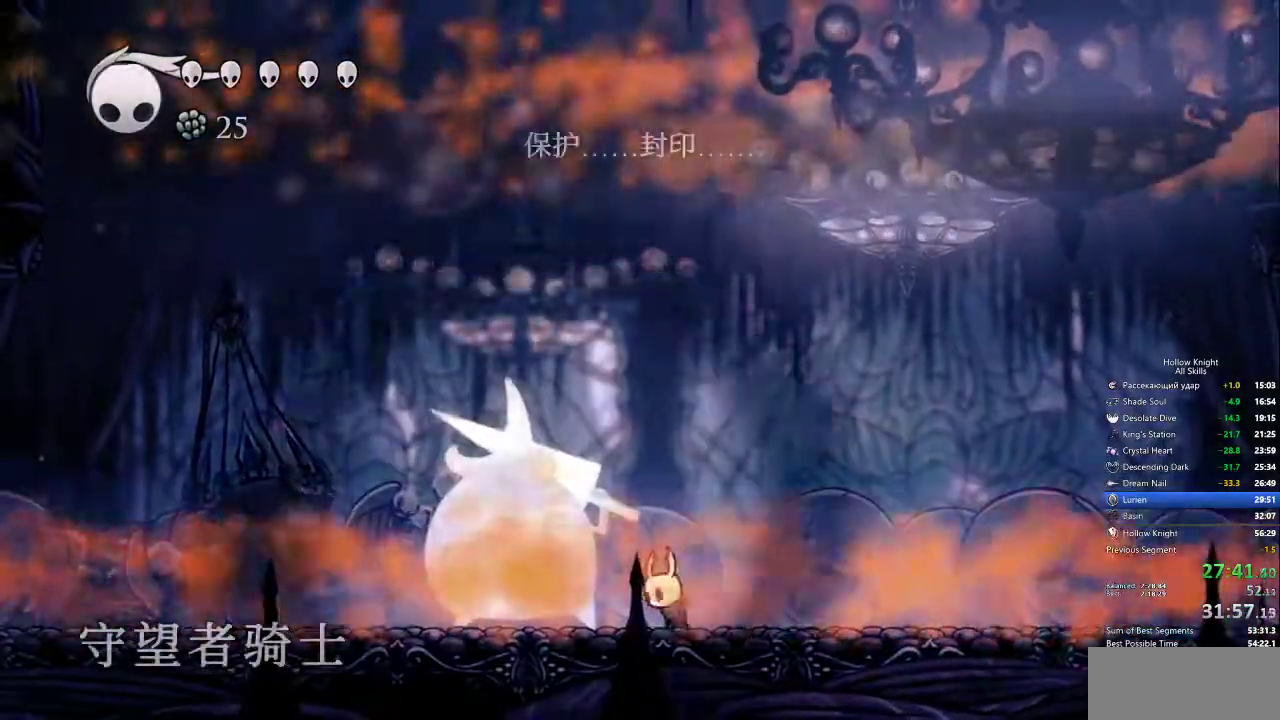
{"keys": ["down", "jump", "left"], "events": [[217, "jump", "down"], [300, "left", "down"], [483, "down", "down"]]}
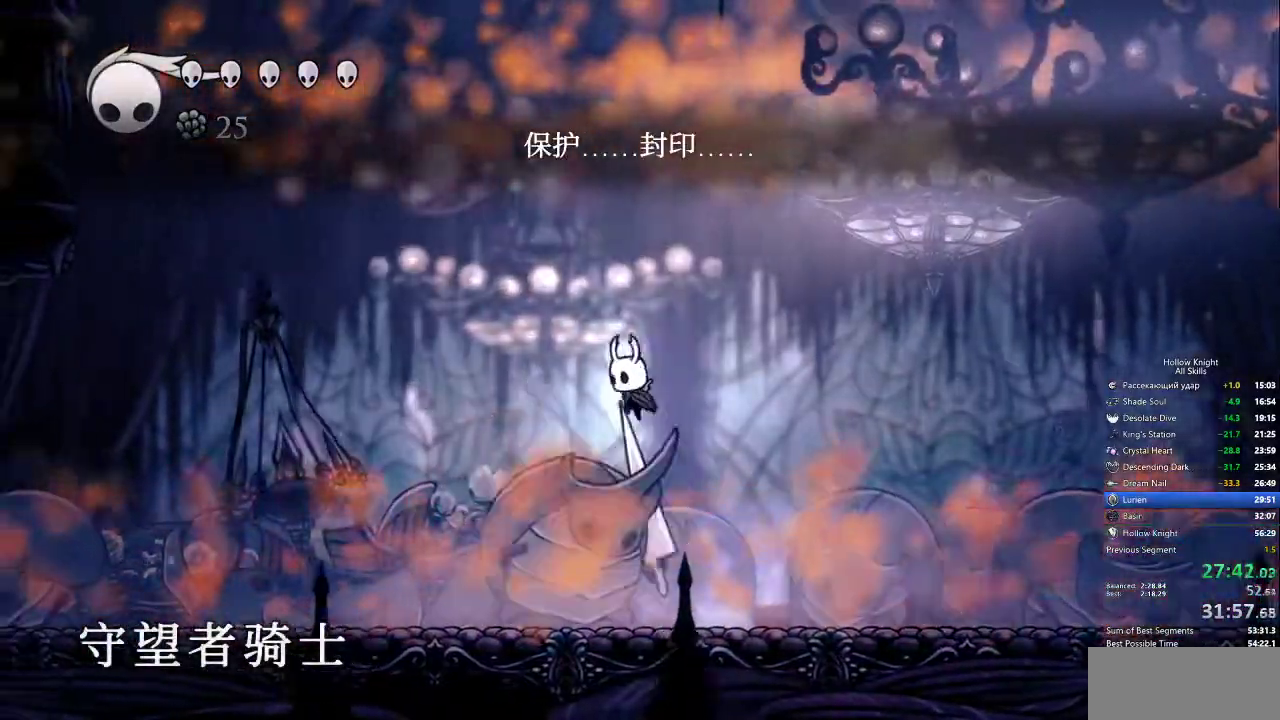
{"keys": ["down"], "events": [[83, "jump", "up"], [183, "spell", "down"], [217, "left", "up"], [317, "spell", "up"]]}
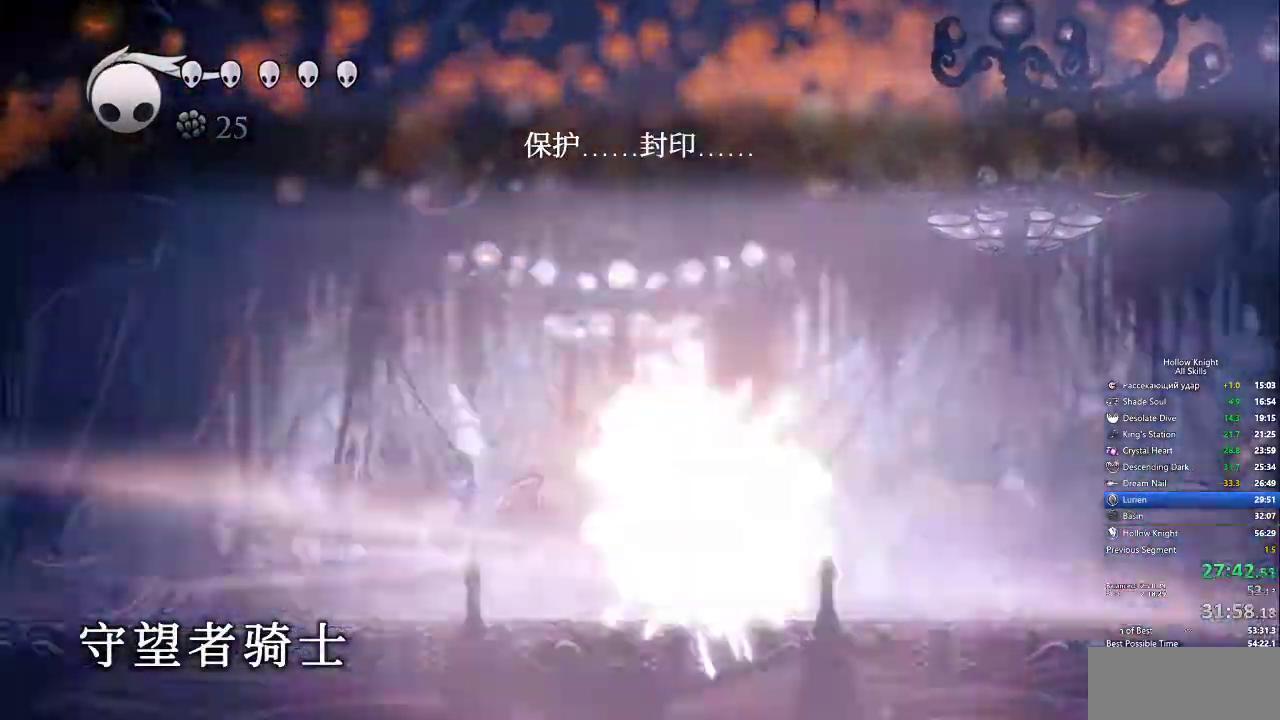
{"keys": ["down"], "events": [[50, "spell", "down"], [133, "spell", "up"], [233, "spell", "down"], [317, "spell", "up"], [367, "spell", "down"], [433, "spell", "up"]]}
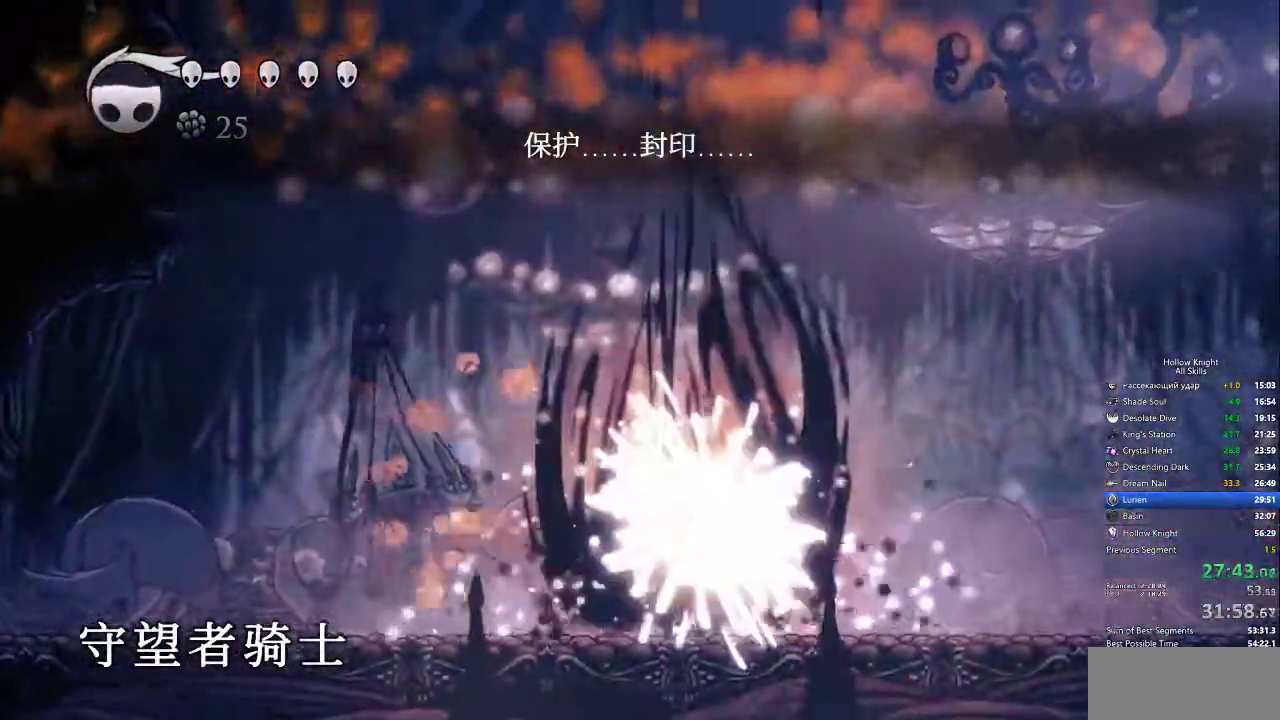
{"keys": ["down"], "events": [[17, "spell", "down"], [117, "spell", "up"], [167, "spell", "down"], [250, "spell", "up"], [350, "spell", "down"], [433, "spell", "up"]]}
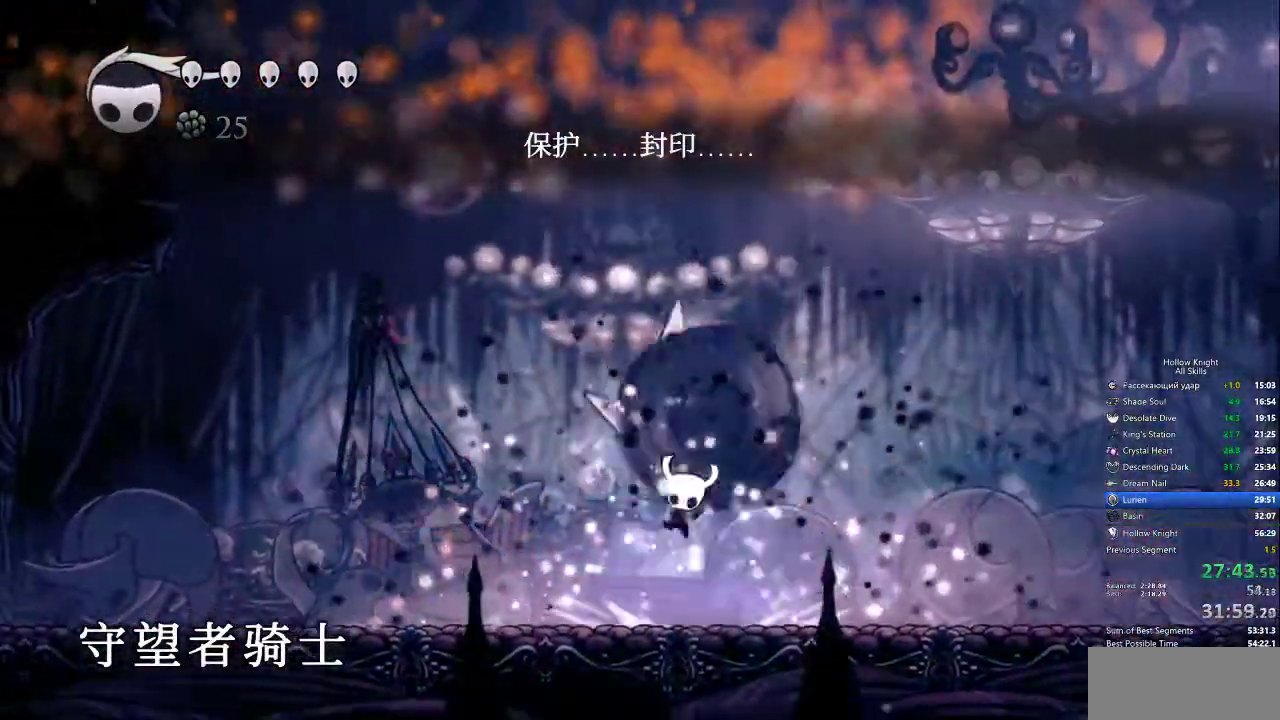
{"keys": ["down"], "events": [[83, "spell", "down"], [167, "spell", "up"]]}
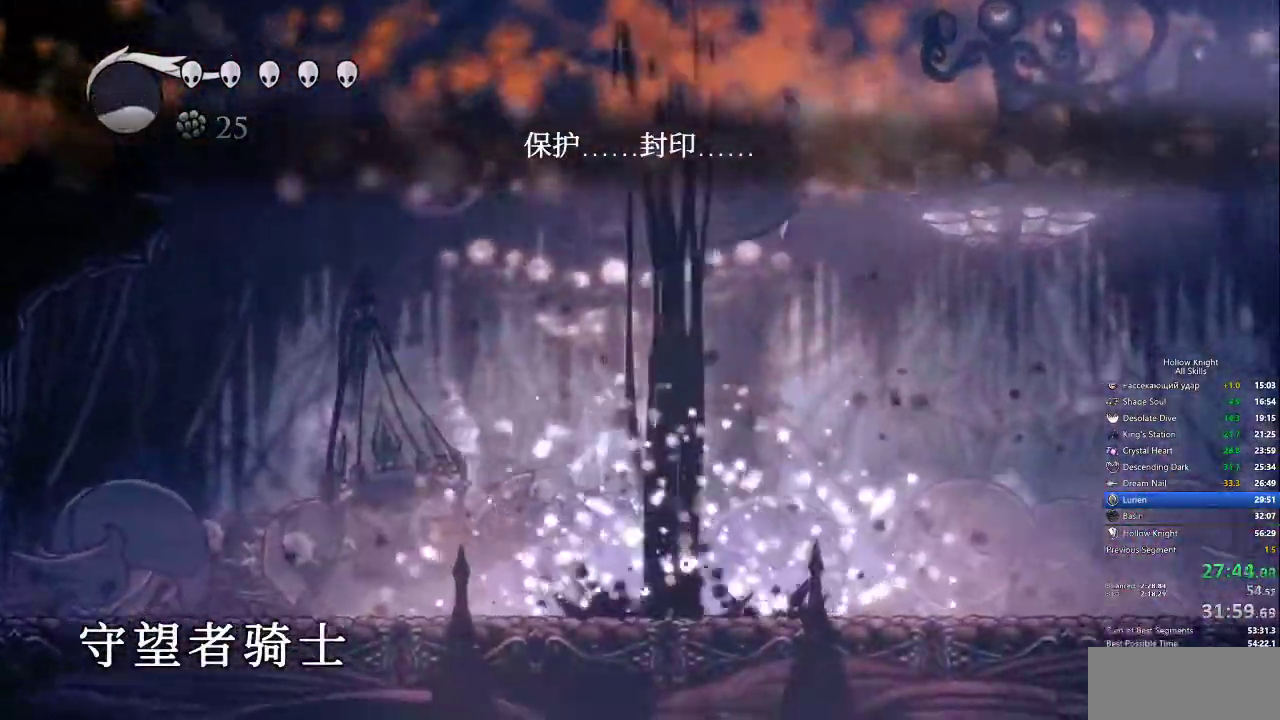
{"keys": ["left"], "events": [[367, "down", "up"], [467, "left", "down"]]}
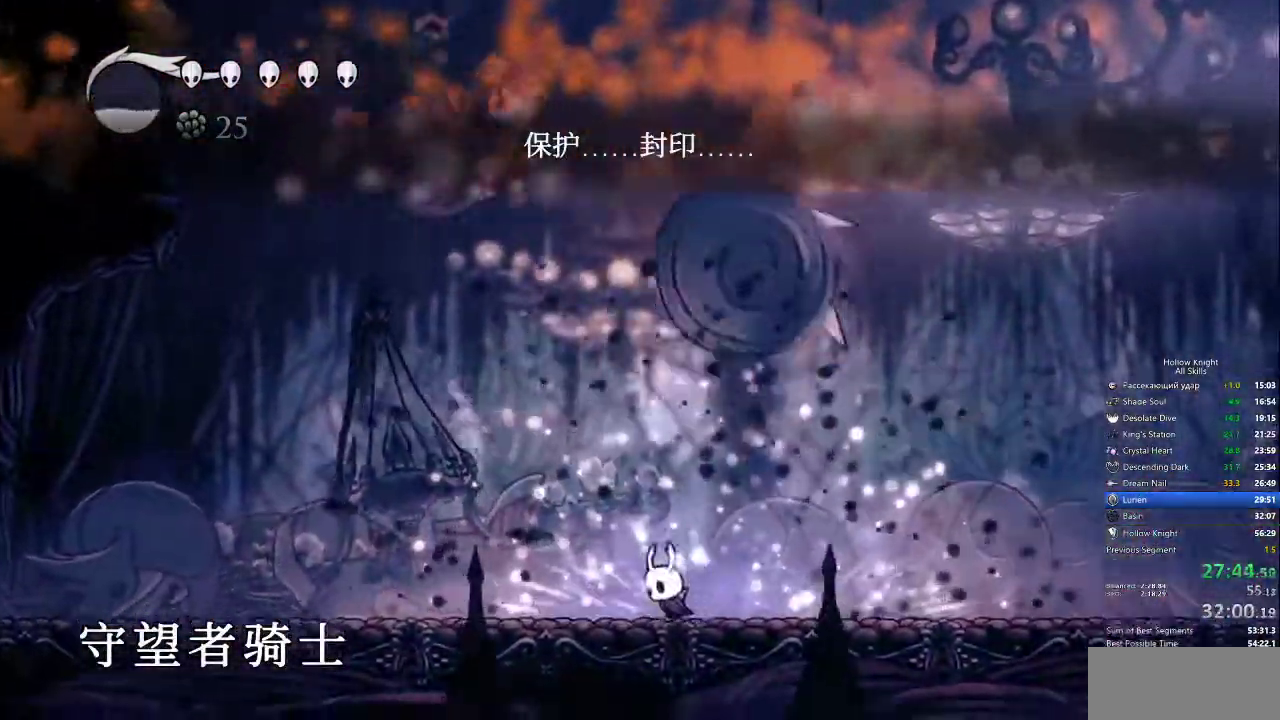
{"keys": ["right"], "events": [[350, "right", "down"], [383, "left", "up"]]}
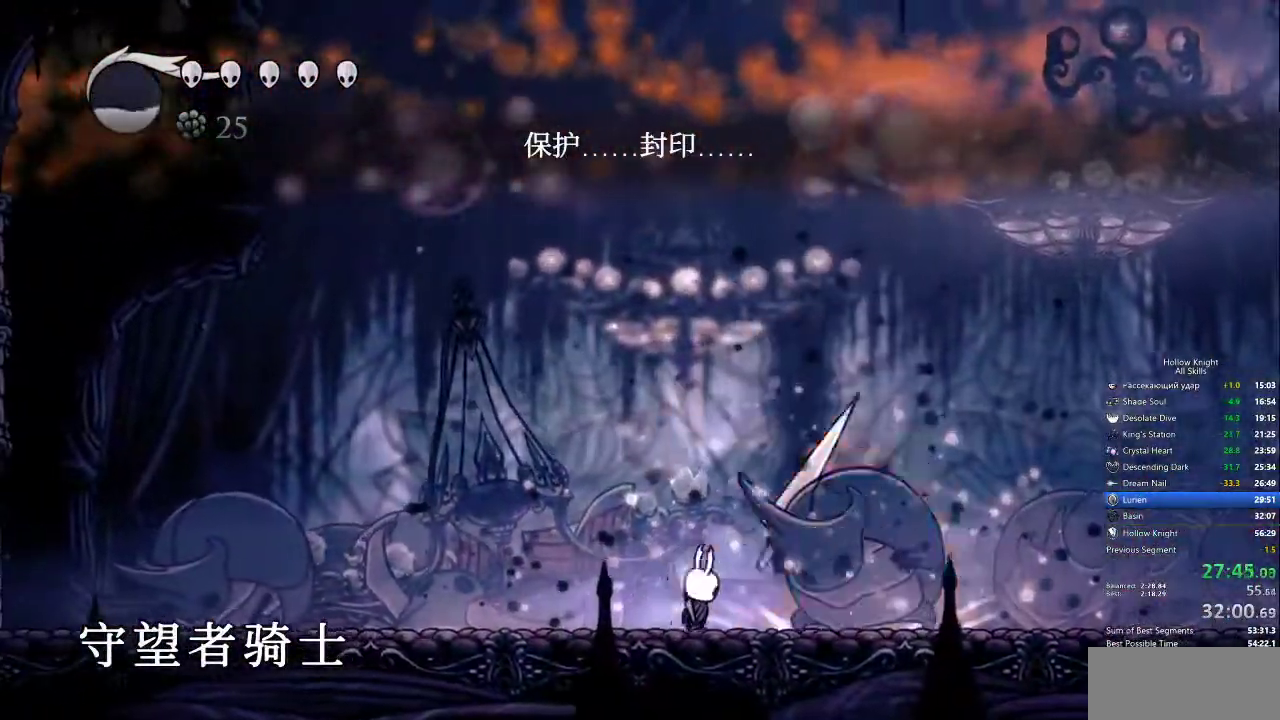
{"keys": ["down", "right"], "events": [[33, "nail", "down"], [83, "nail", "up"], [83, "right", "up"], [183, "jump", "down"], [183, "right", "down"], [283, "down", "down"], [467, "jump", "up"], [467, "nail", "down"], [500, "nail", "up"]]}
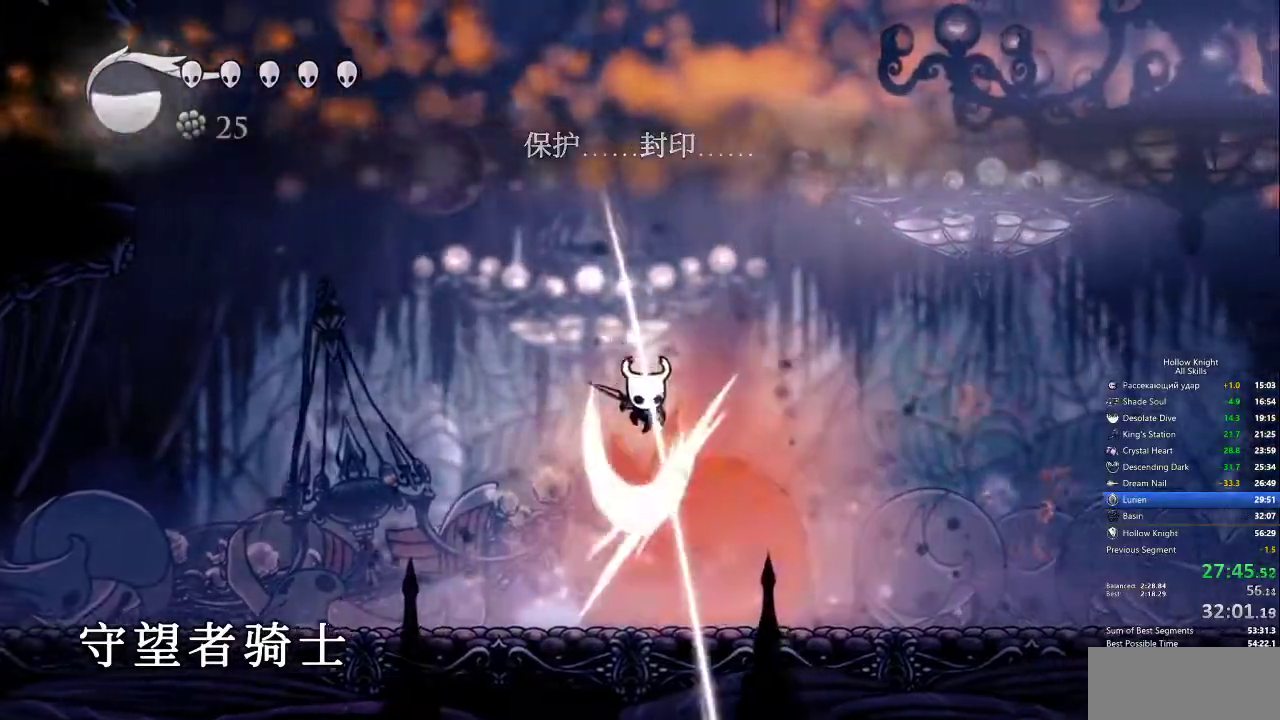
{"keys": ["down"], "events": [[50, "right", "up"], [50, "spell", "down"], [150, "spell", "up"], [200, "spell", "down"], [283, "spell", "up"]]}
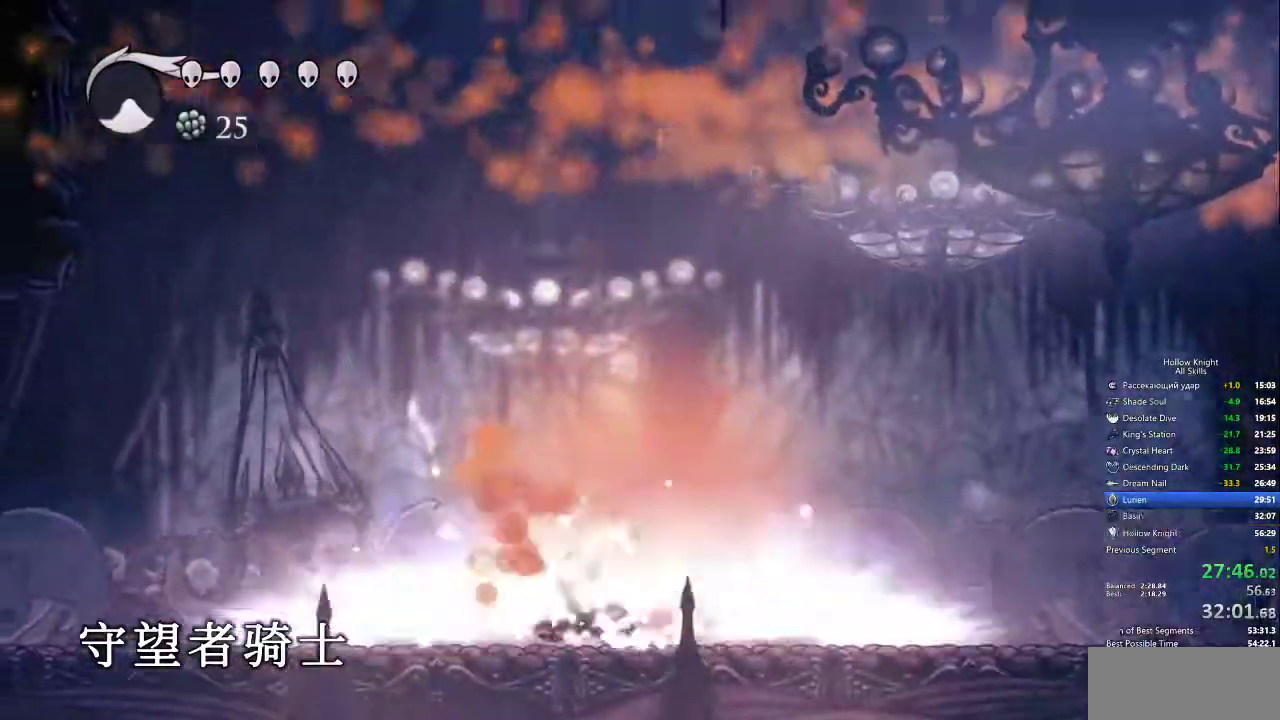
{"keys": [], "events": [[150, "down", "up"]]}
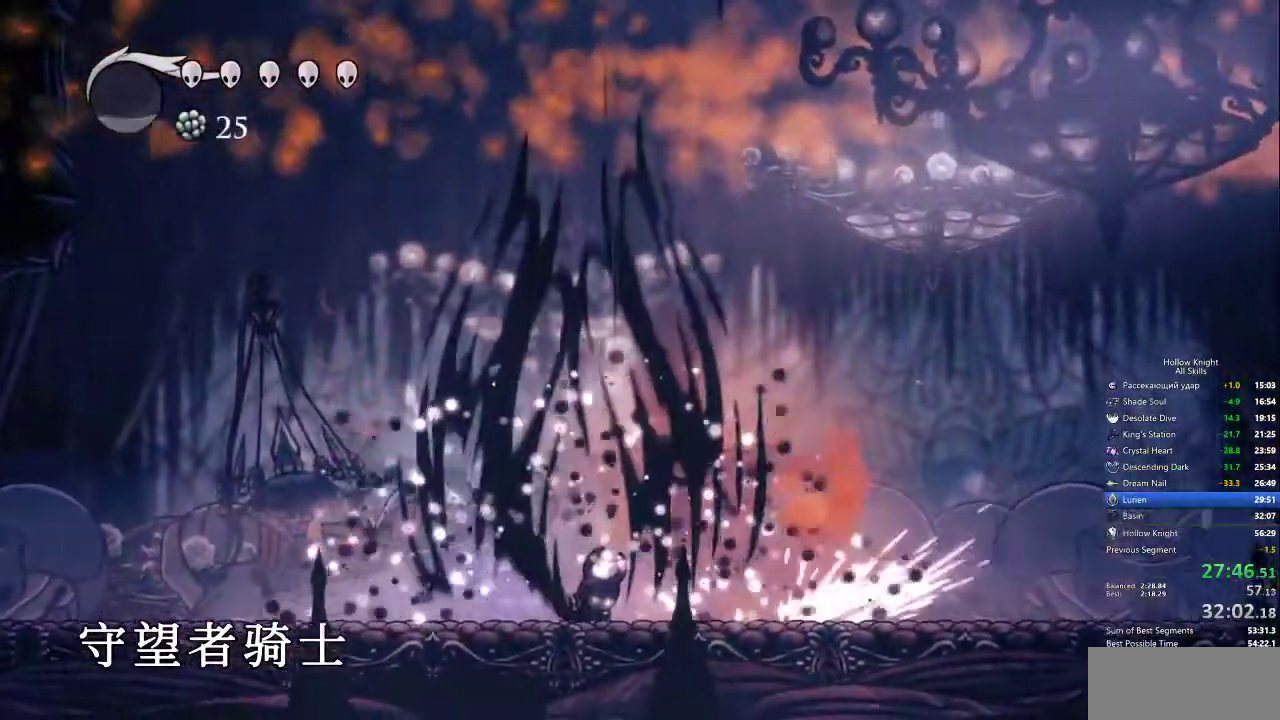
{"keys": ["left"], "events": [[33, "left", "down"], [217, "dash", "down"], [367, "dash", "up"]]}
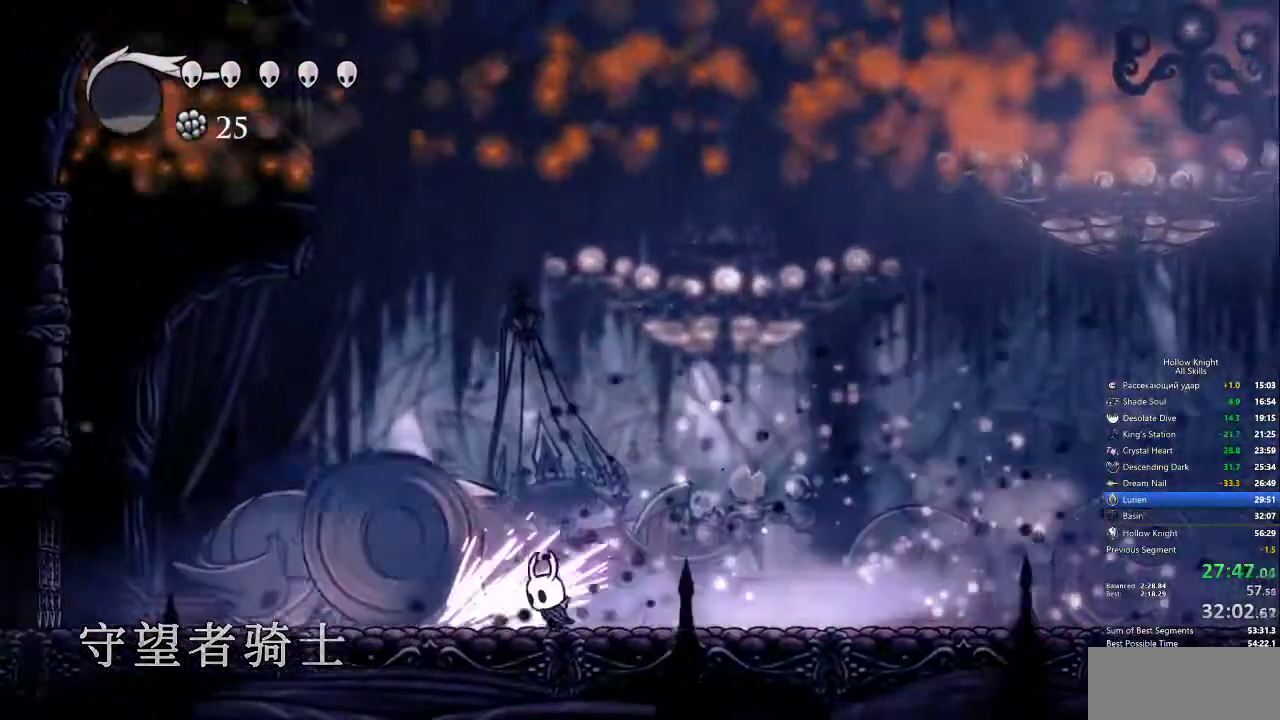
{"keys": ["nail"], "events": [[467, "left", "up"], [467, "nail", "down"]]}
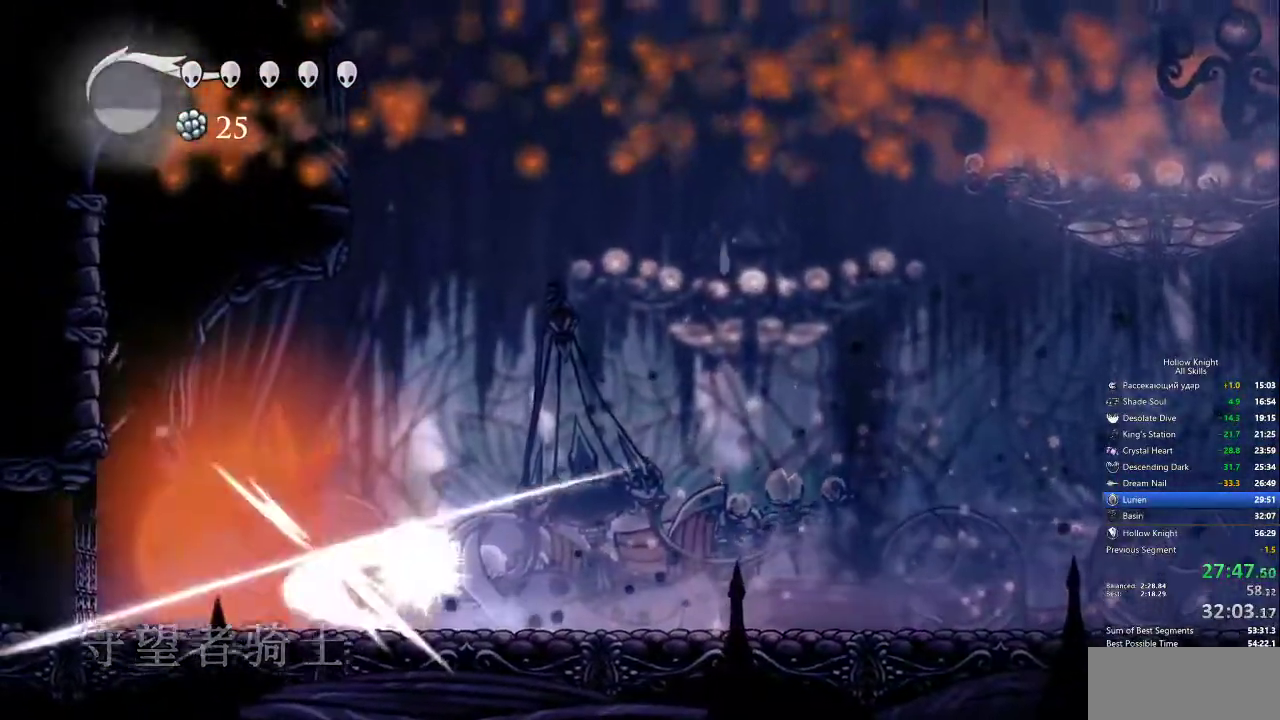
{"keys": ["right"], "events": [[67, "nail", "up"], [117, "spell", "down"], [200, "spell", "up"], [433, "right", "down"]]}
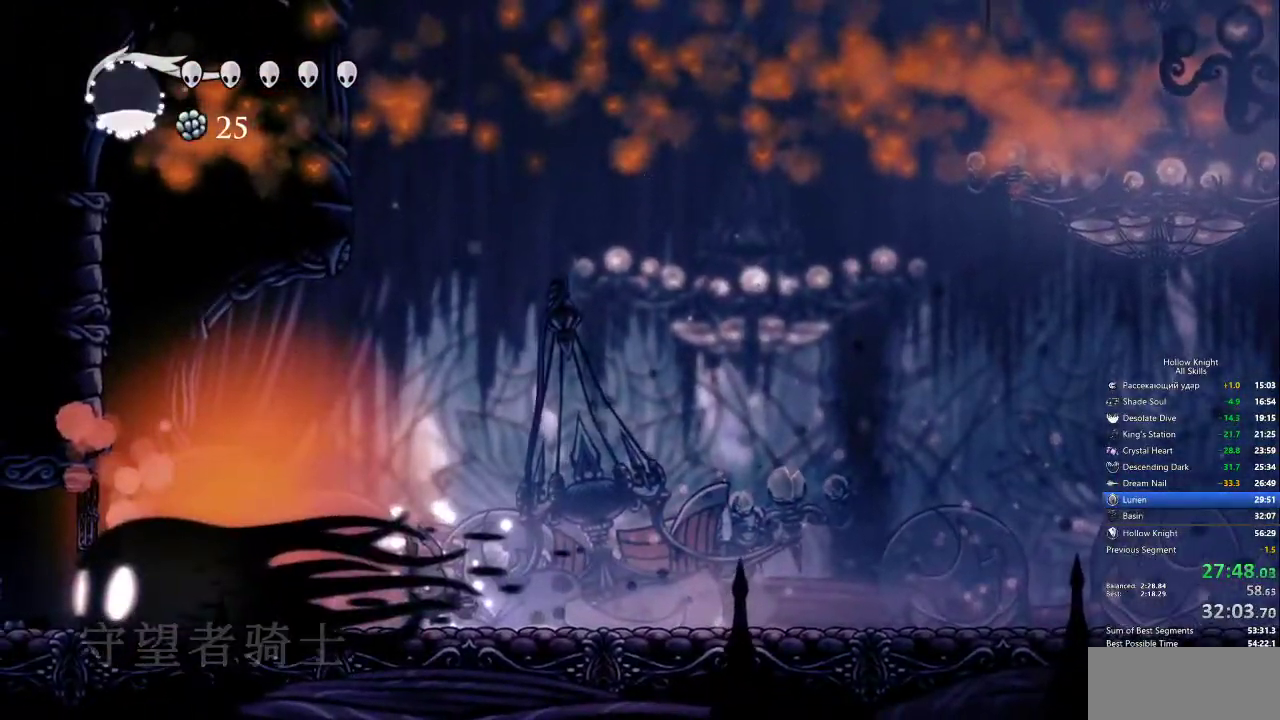
{"keys": ["right"], "events": []}
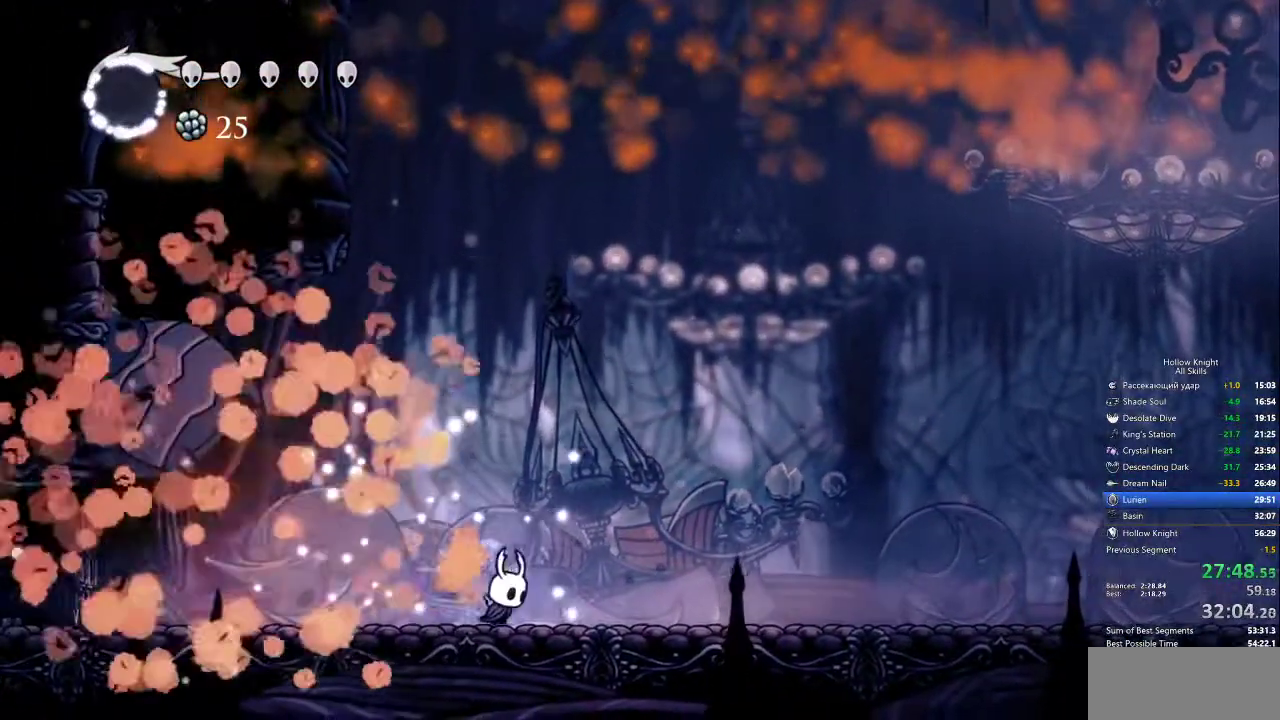
{"keys": ["right"], "events": [[150, "dash", "down"], [233, "dash", "up"]]}